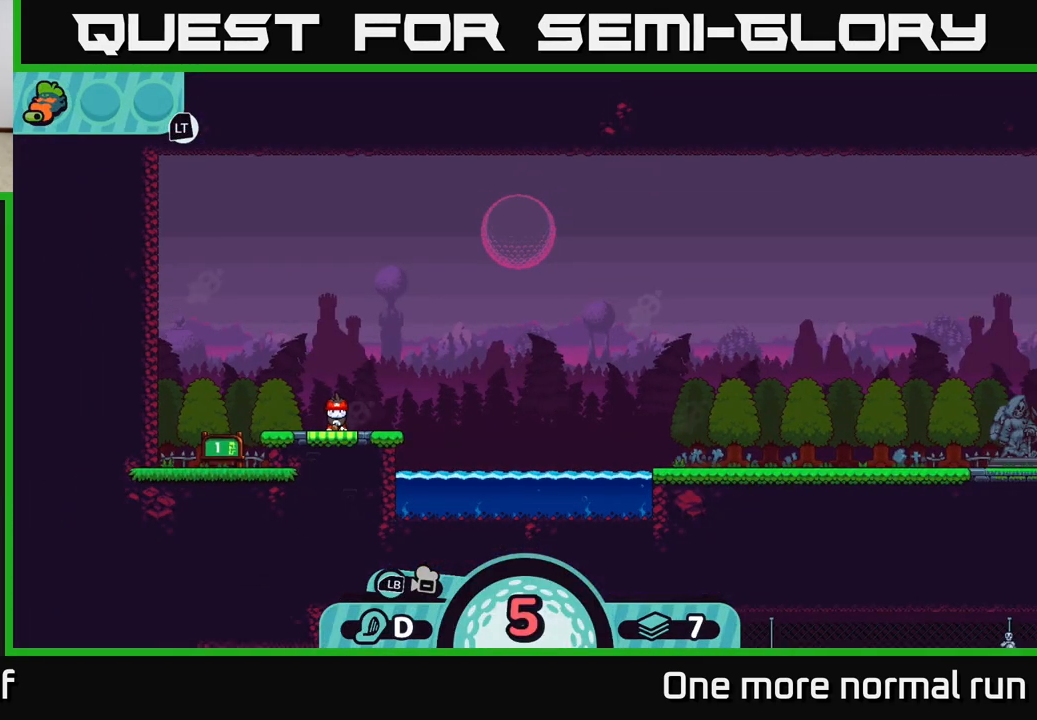
Gameplay with a controller (Xbox layout); each line is a JSON object with the inputs held at the frame after it. "events" lists button and stick changes between this image and that frame as [ms after this image, input, new state], when the widget could be followed in between.
{"buttons": ["L2"], "left_stick": "center", "right_stick": "center", "events": [[117, "L2", "down"]]}
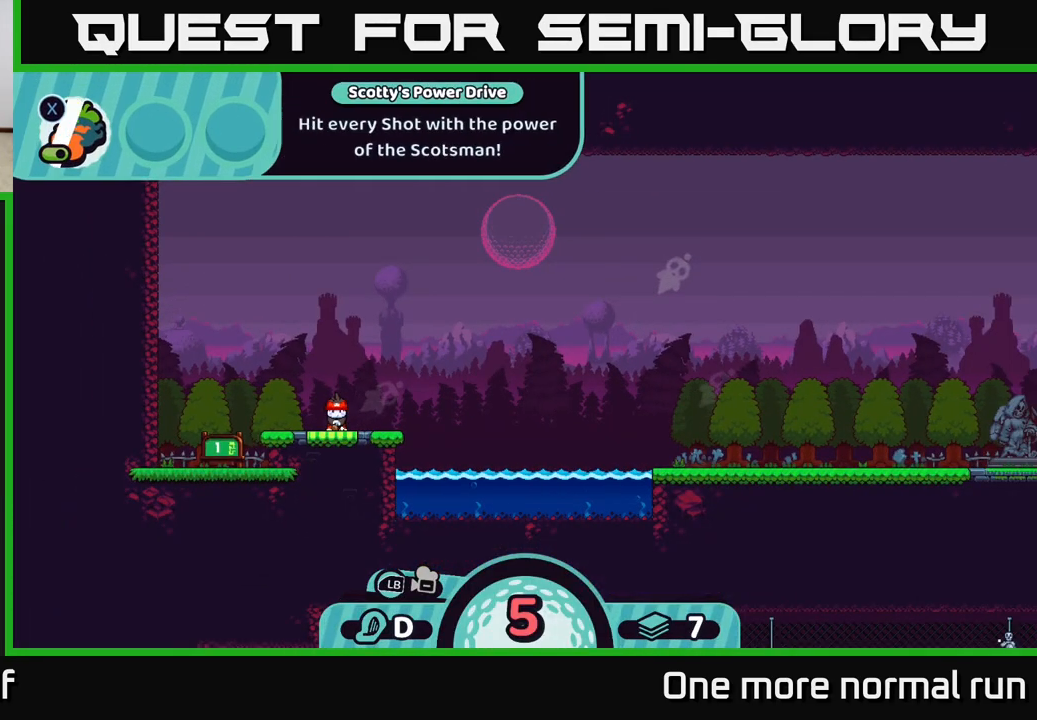
{"buttons": ["L2"], "left_stick": "center", "right_stick": "center", "events": []}
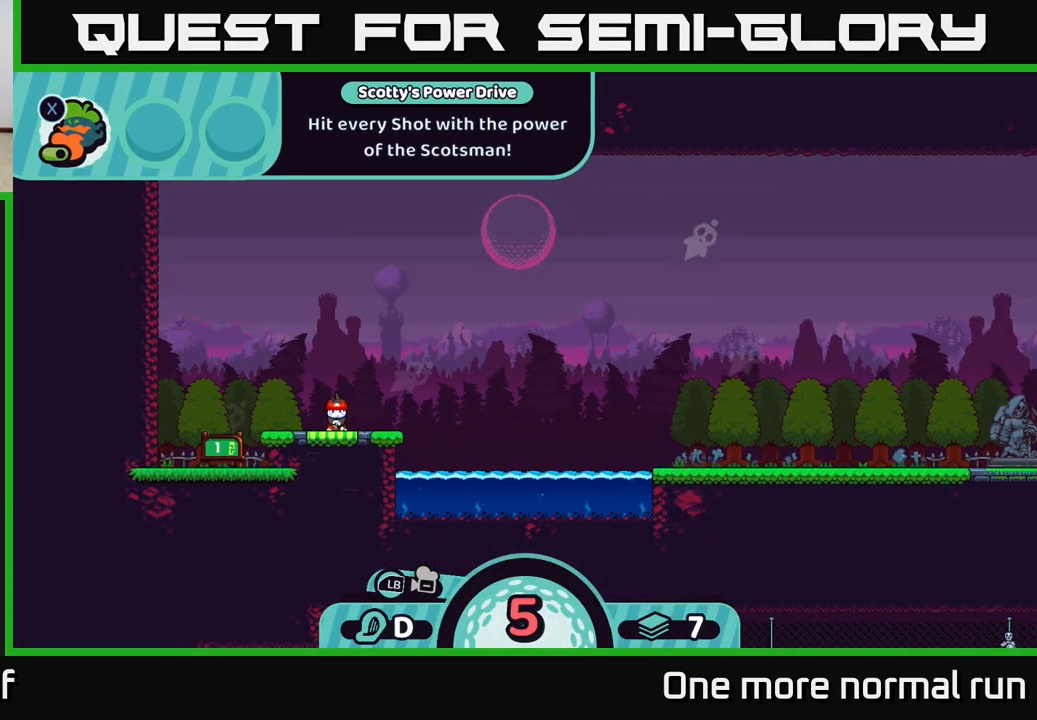
{"buttons": [], "left_stick": "center", "right_stick": "center", "events": [[250, "L2", "up"]]}
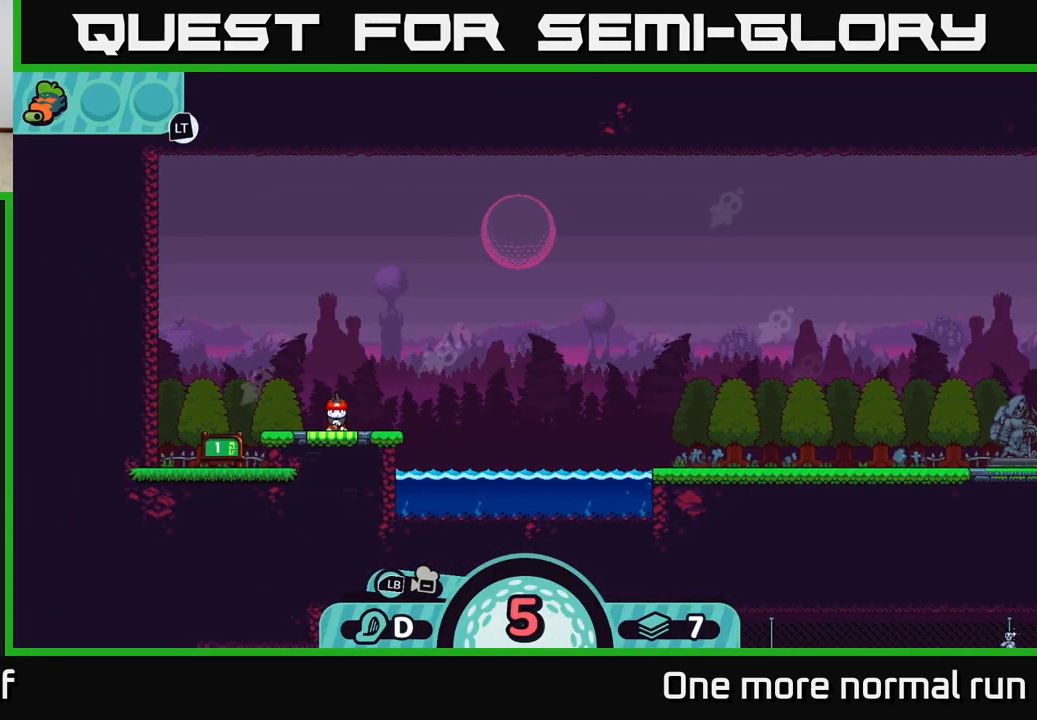
{"buttons": [], "left_stick": "center", "right_stick": "center", "events": []}
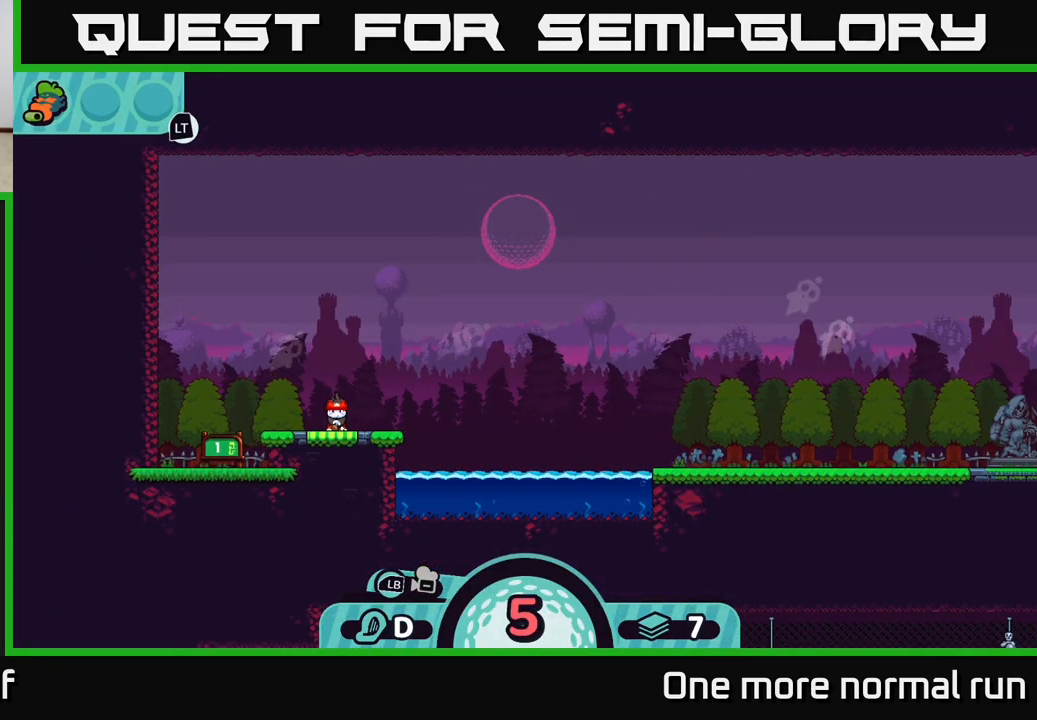
{"buttons": [], "left_stick": "center", "right_stick": "center", "events": []}
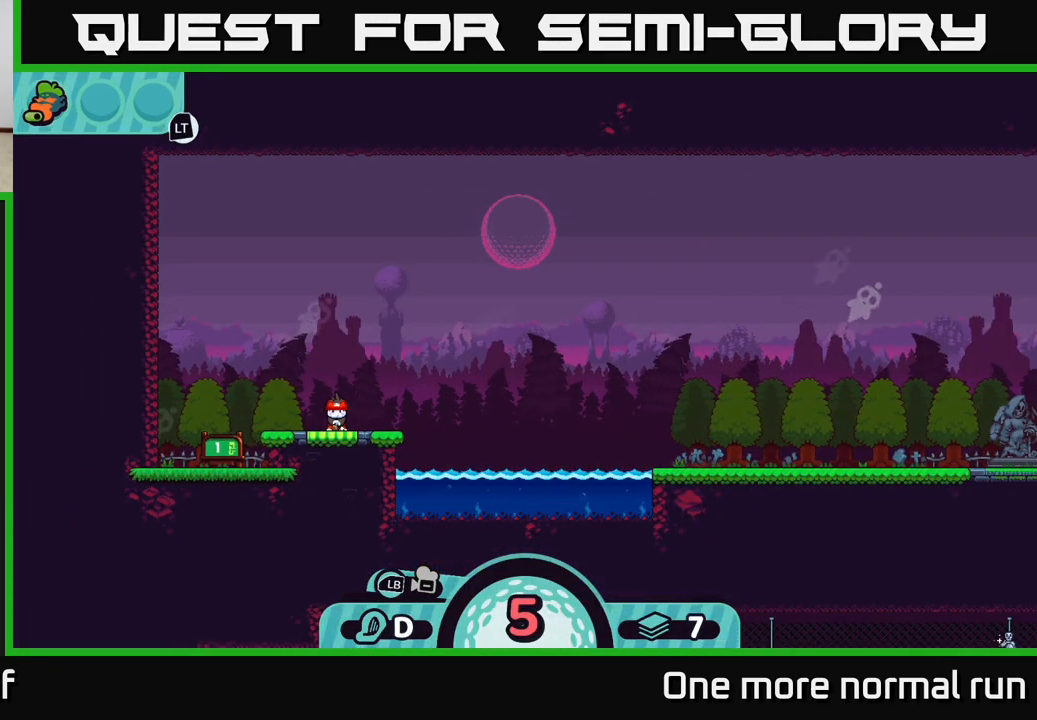
{"buttons": [], "left_stick": "center", "right_stick": "center", "events": [[283, "A", "down"], [350, "A", "up"]]}
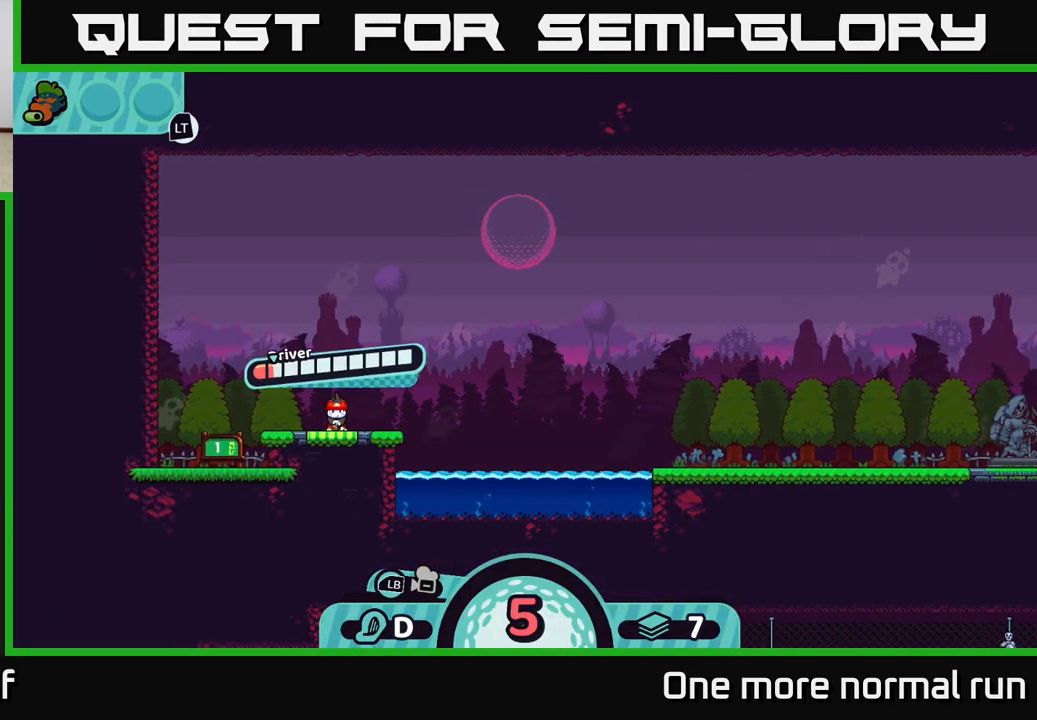
{"buttons": [], "left_stick": "center", "right_stick": "center", "events": []}
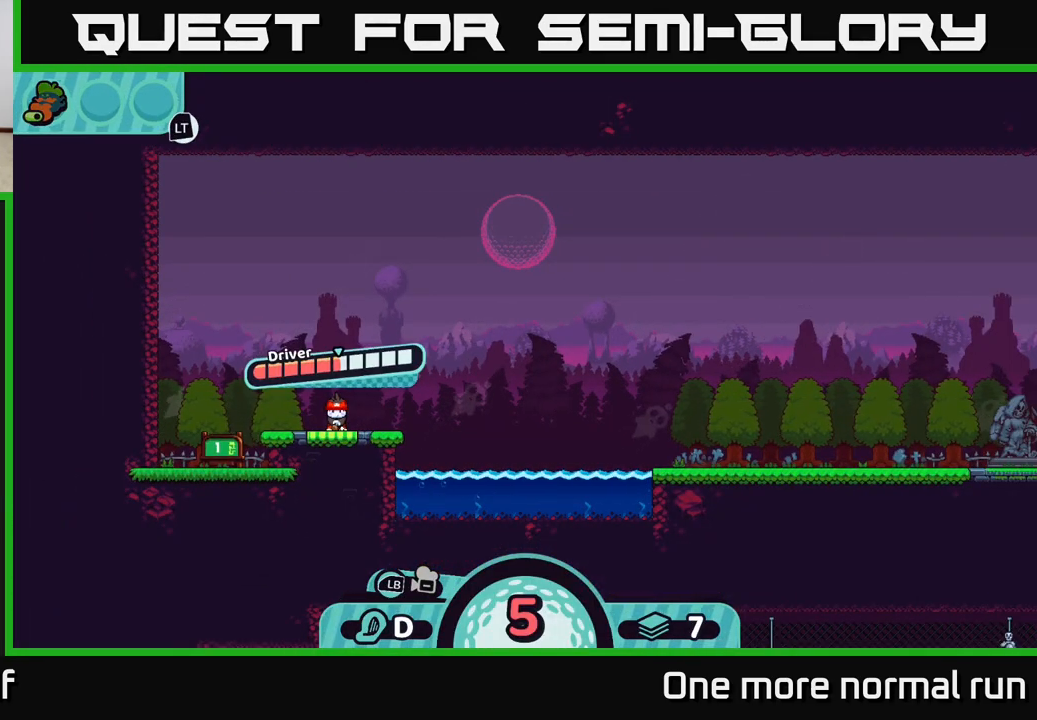
{"buttons": [], "left_stick": "center", "right_stick": "center", "events": []}
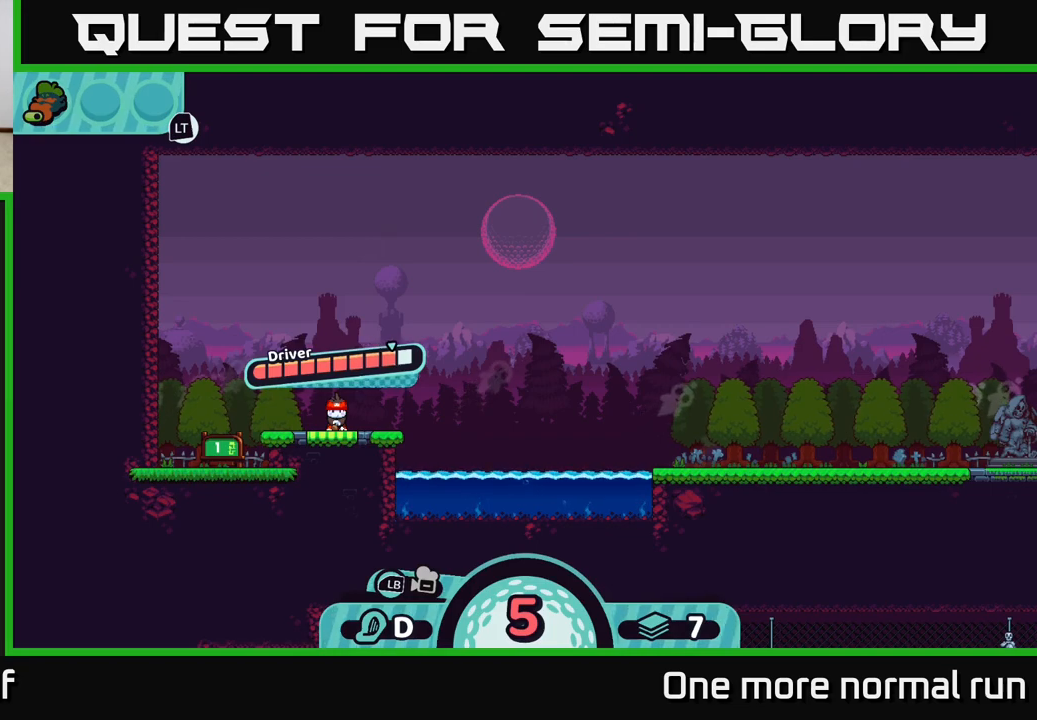
{"buttons": ["A"], "left_stick": "center", "right_stick": "center", "events": [[383, "A", "down"]]}
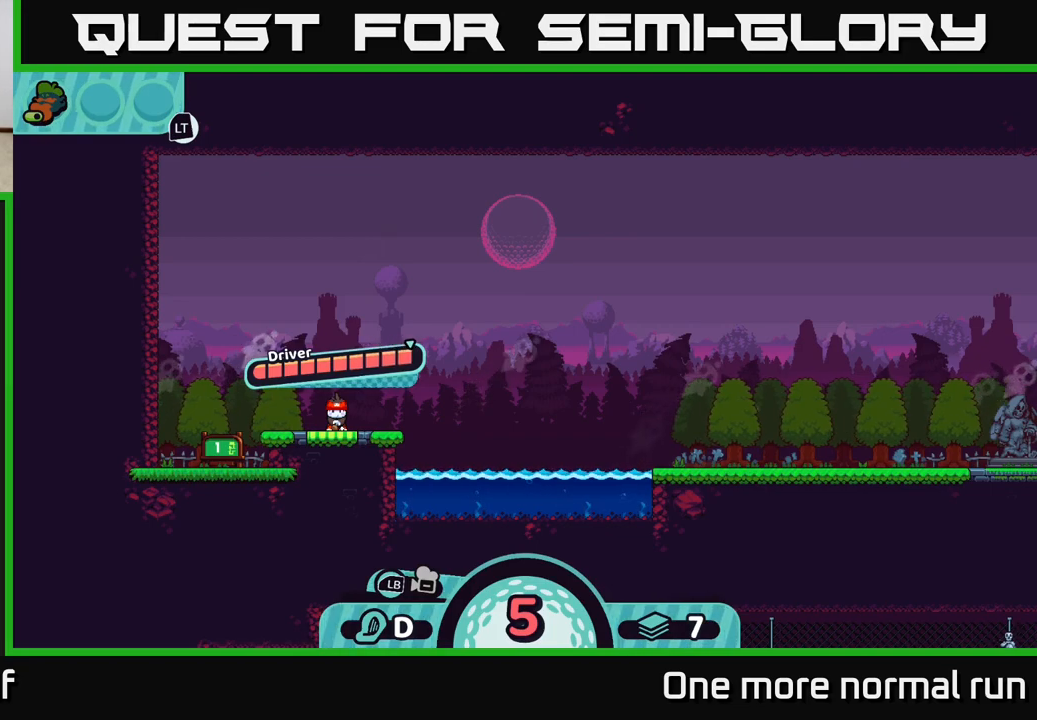
{"buttons": [], "left_stick": "center", "right_stick": "center", "events": [[283, "A", "up"]]}
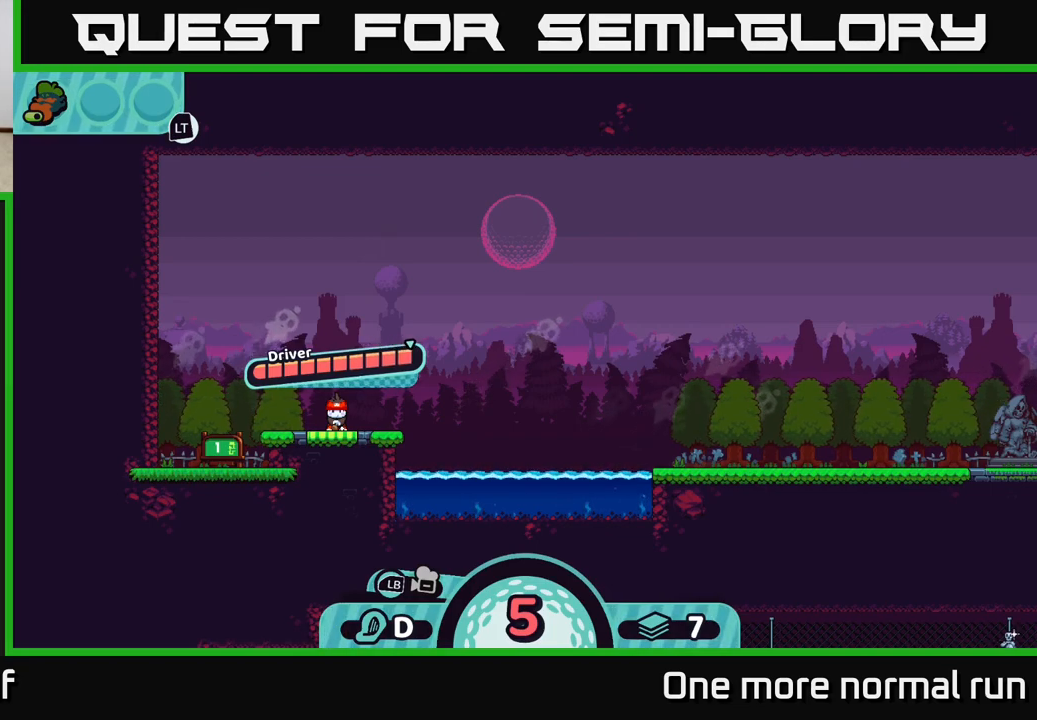
{"buttons": [], "left_stick": "center", "right_stick": "right", "events": [[133, "right_stick", "right"]]}
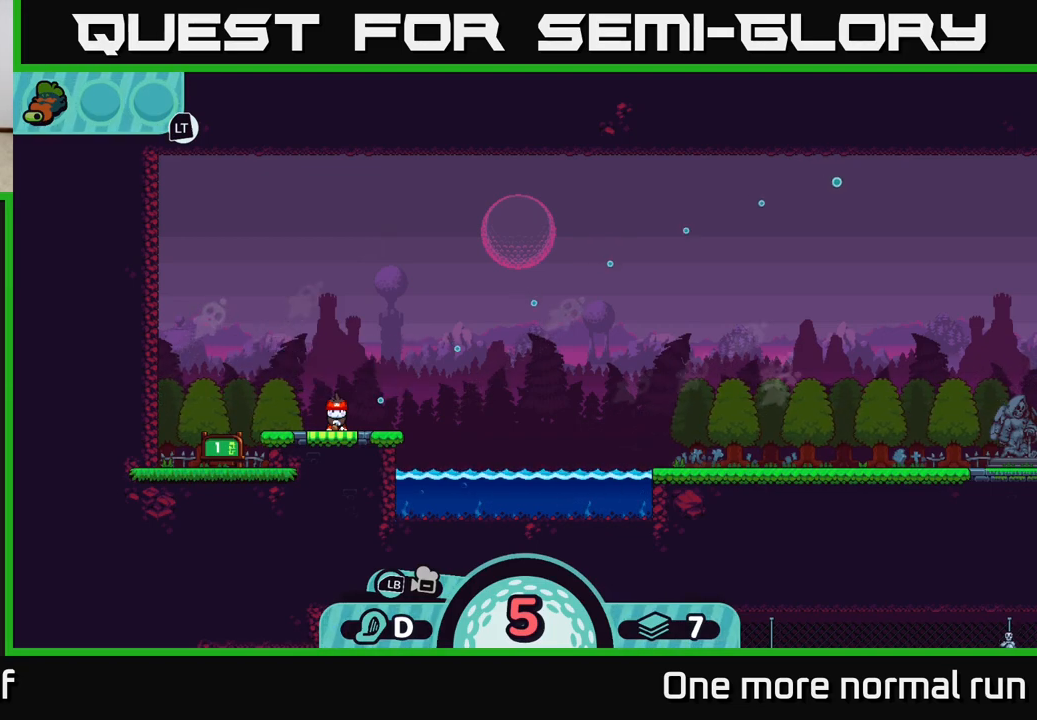
{"buttons": [], "left_stick": "center", "right_stick": "up-right", "events": [[183, "right_stick", "up-right"]]}
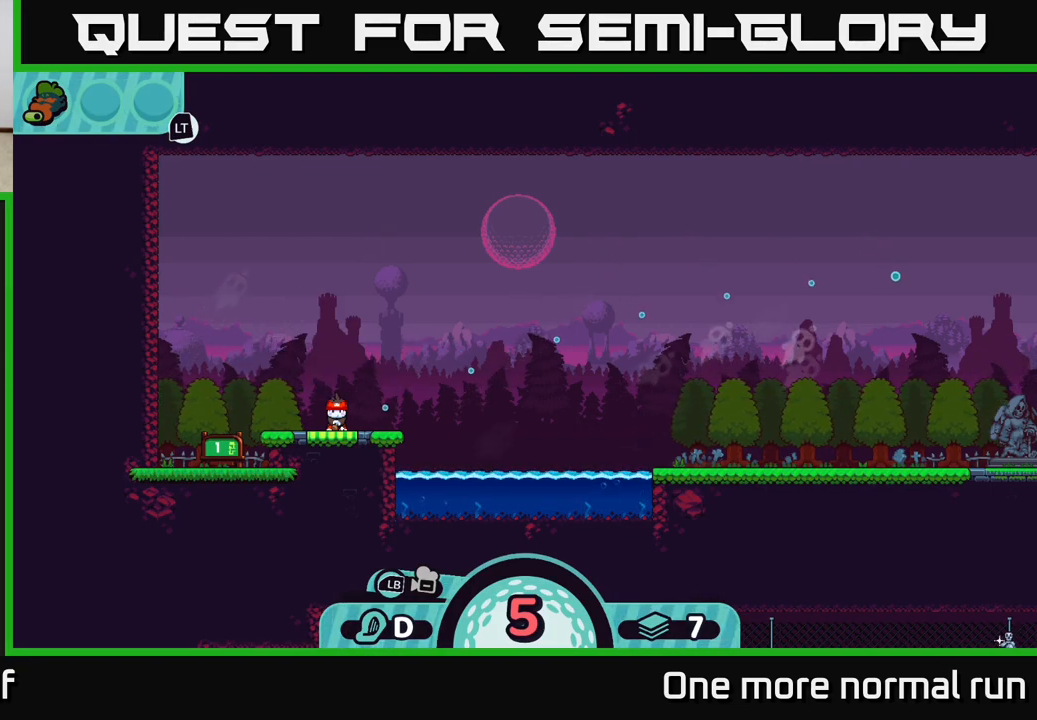
{"buttons": [], "left_stick": "center", "right_stick": "up", "events": [[50, "right_stick", "center"], [250, "right_stick", "up-left"], [300, "right_stick", "up"]]}
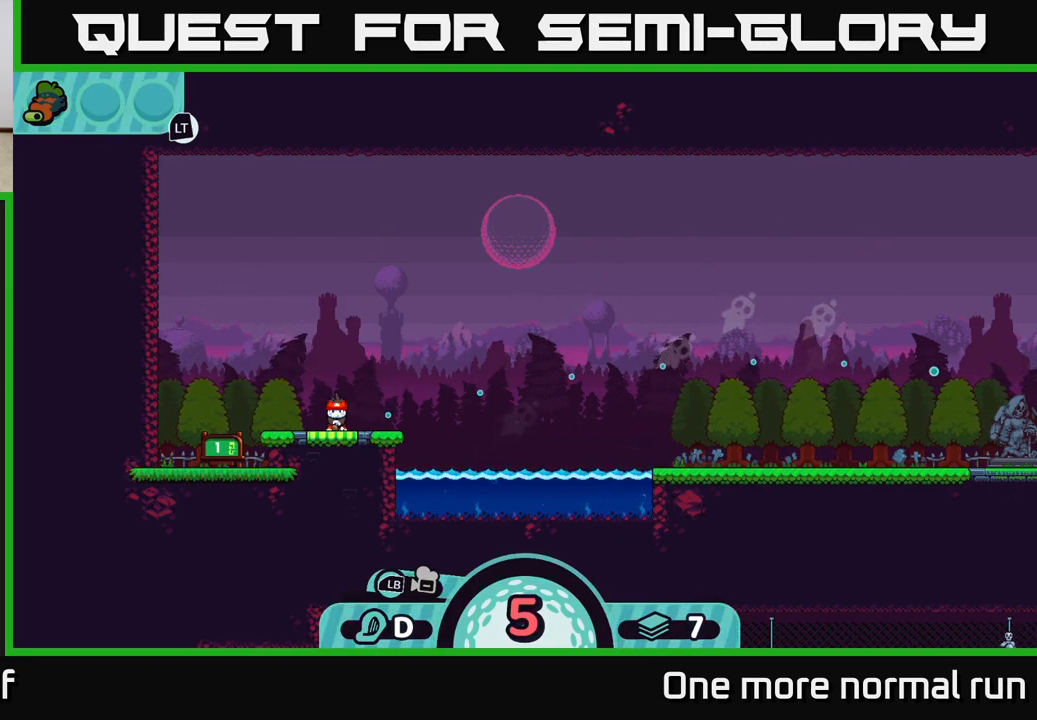
{"buttons": [], "left_stick": "center", "right_stick": "center", "events": [[150, "right_stick", "center"]]}
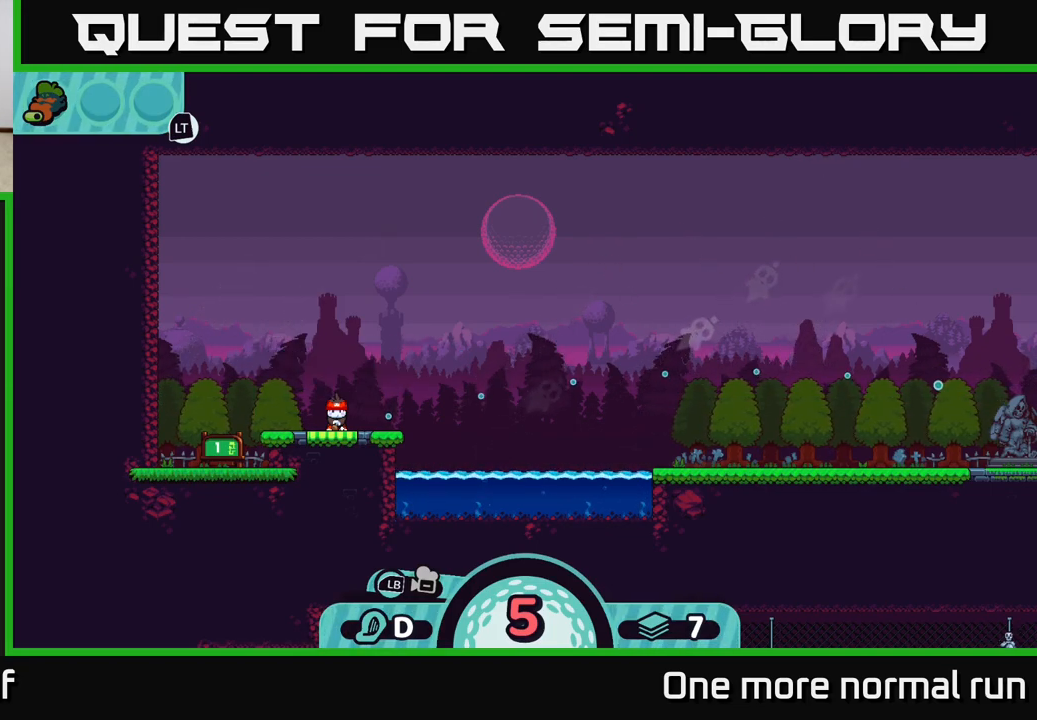
{"buttons": [], "left_stick": "center", "right_stick": "center", "events": []}
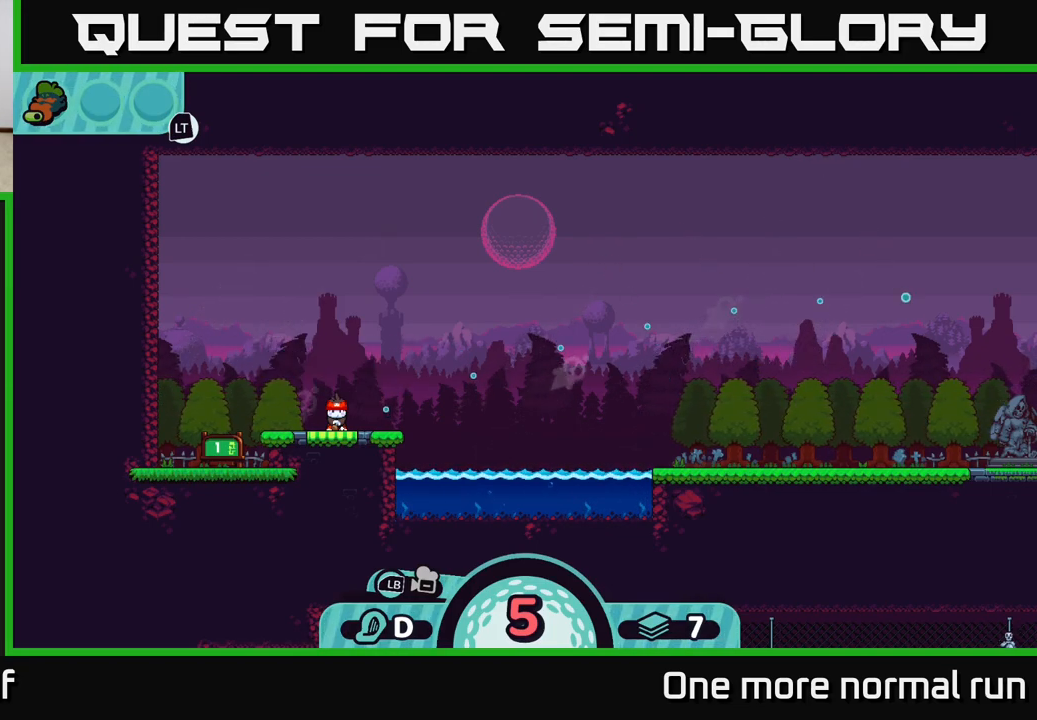
{"buttons": [], "left_stick": "center", "right_stick": "center", "events": []}
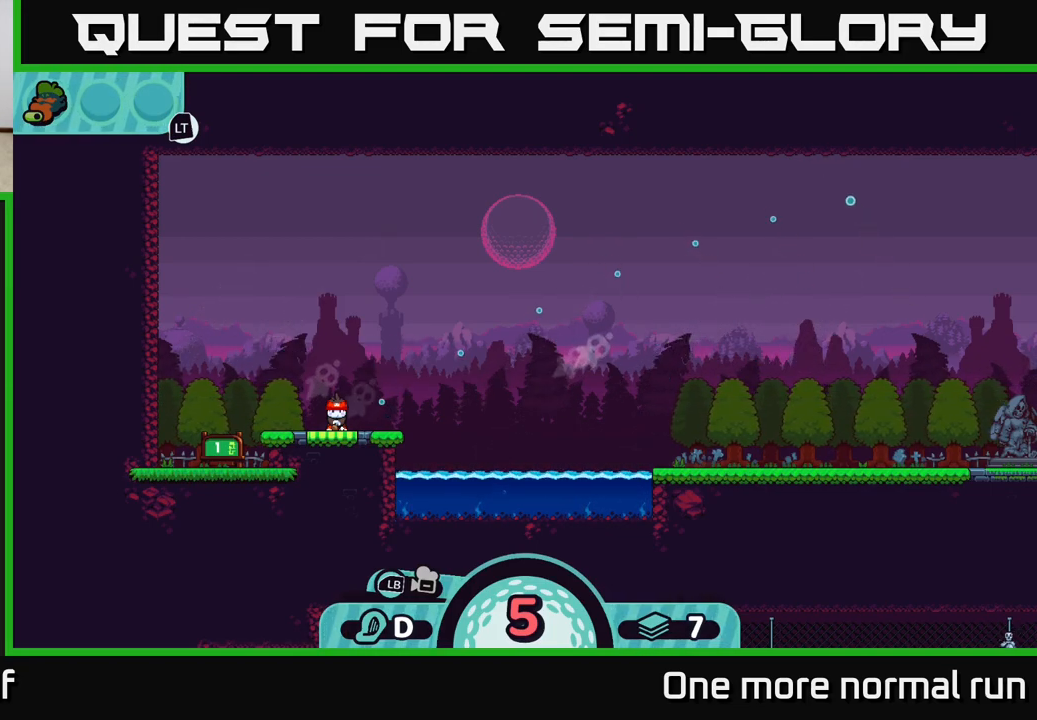
{"buttons": [], "left_stick": "center", "right_stick": "center", "events": []}
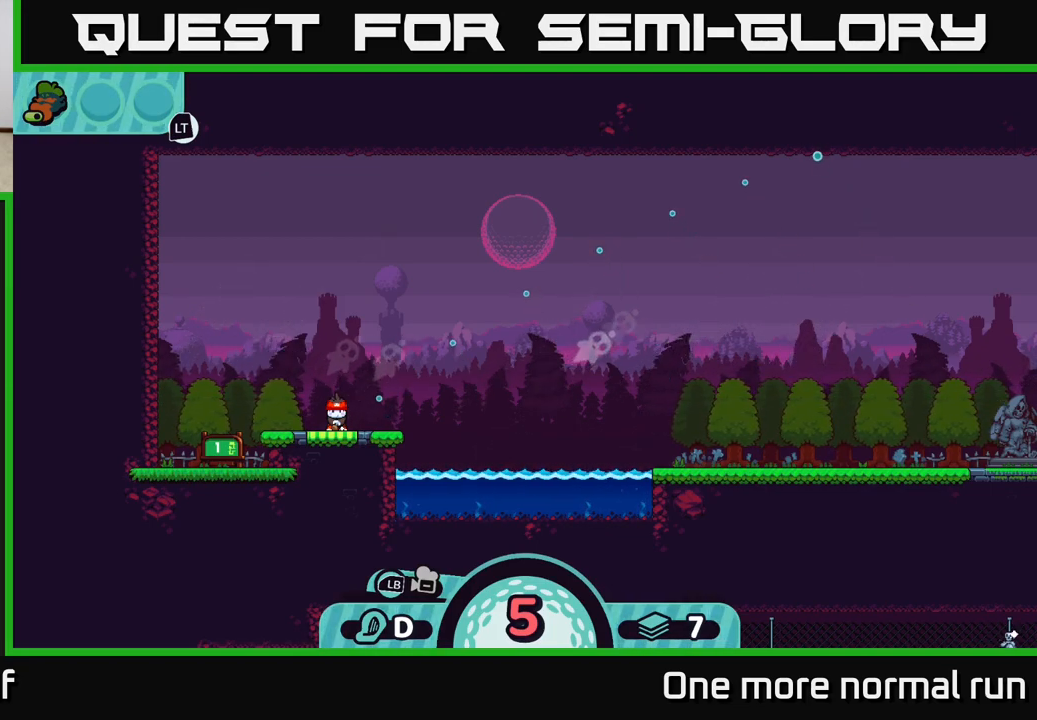
{"buttons": [], "left_stick": "center", "right_stick": "center", "events": []}
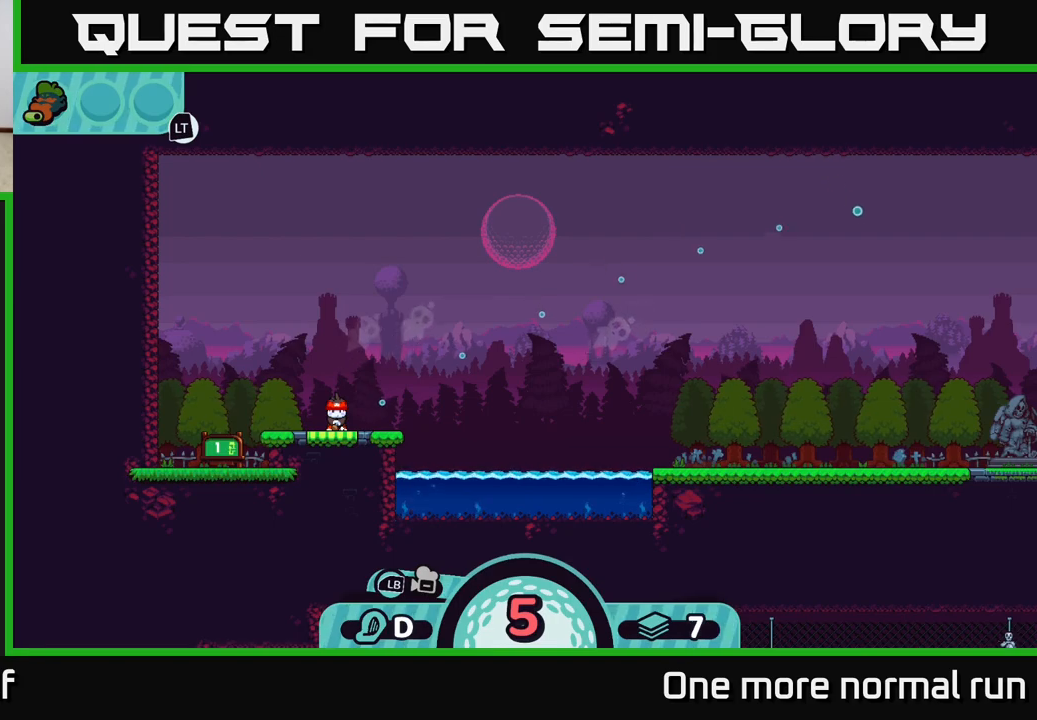
{"buttons": [], "left_stick": "center", "right_stick": "center", "events": []}
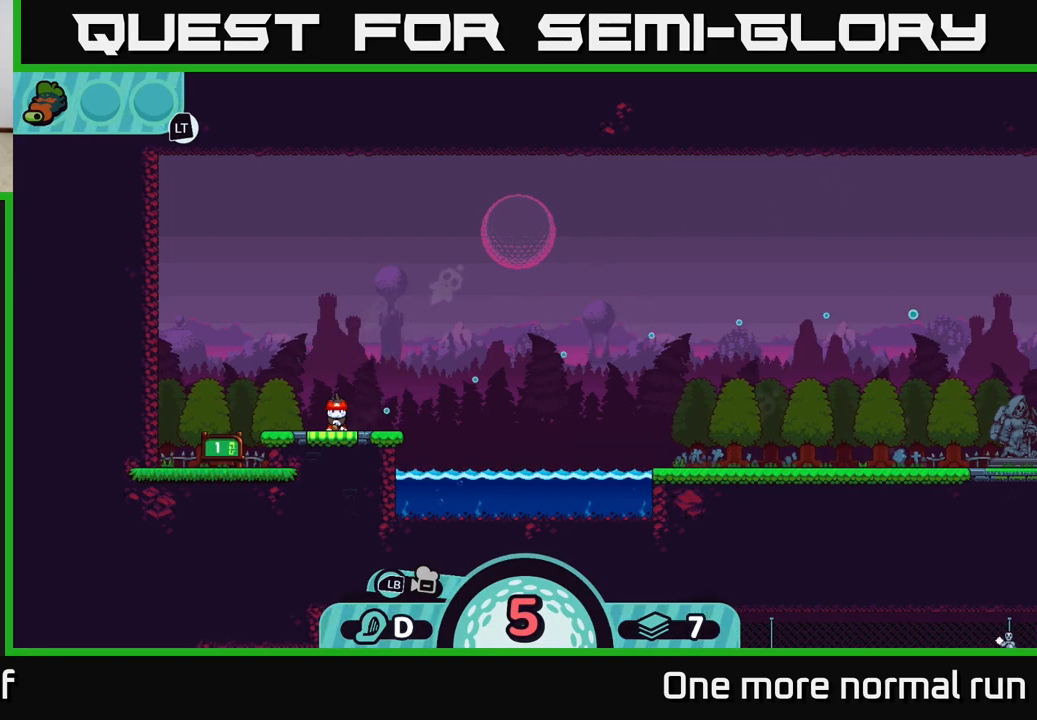
{"buttons": [], "left_stick": "center", "right_stick": "center", "events": []}
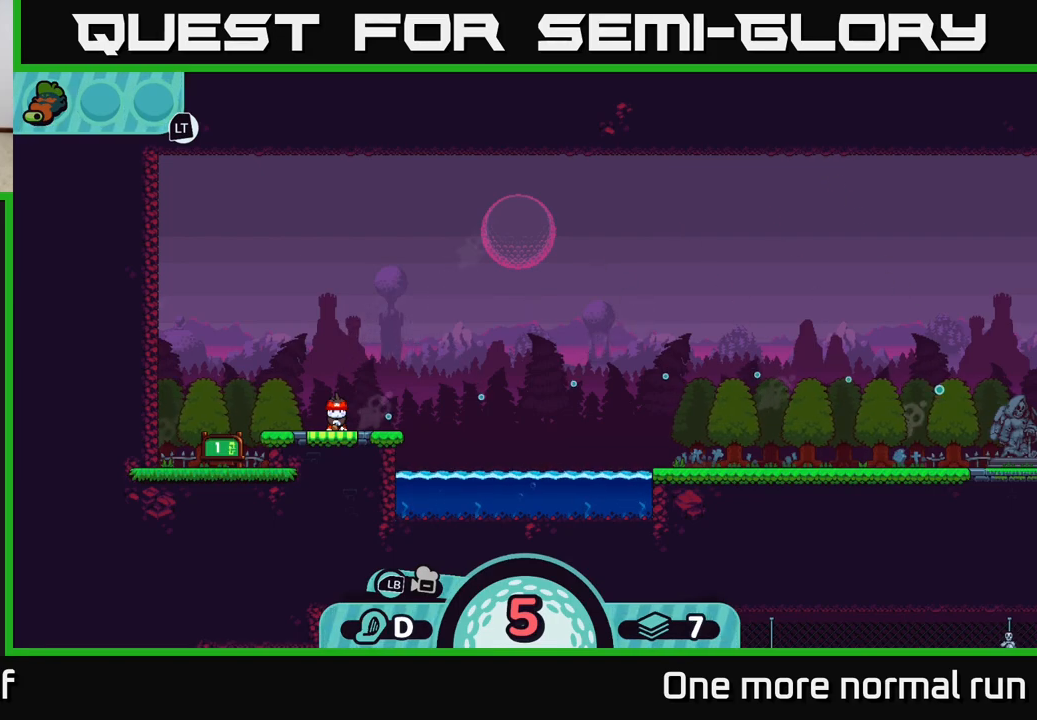
{"buttons": [], "left_stick": "center", "right_stick": "center", "events": []}
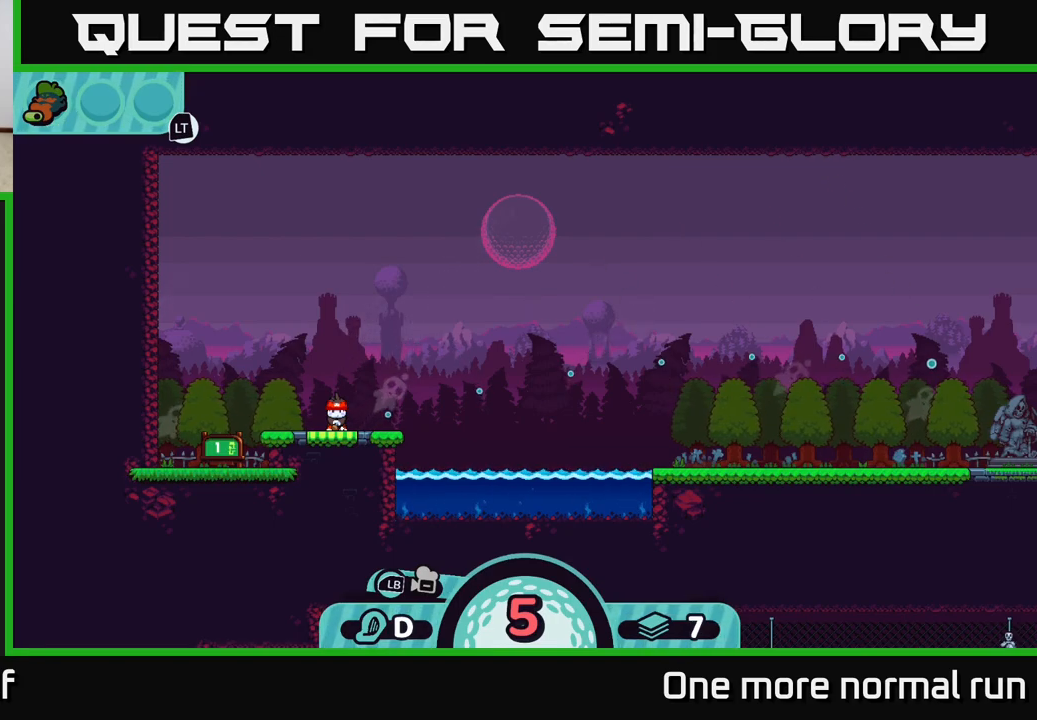
{"buttons": [], "left_stick": "center", "right_stick": "center", "events": []}
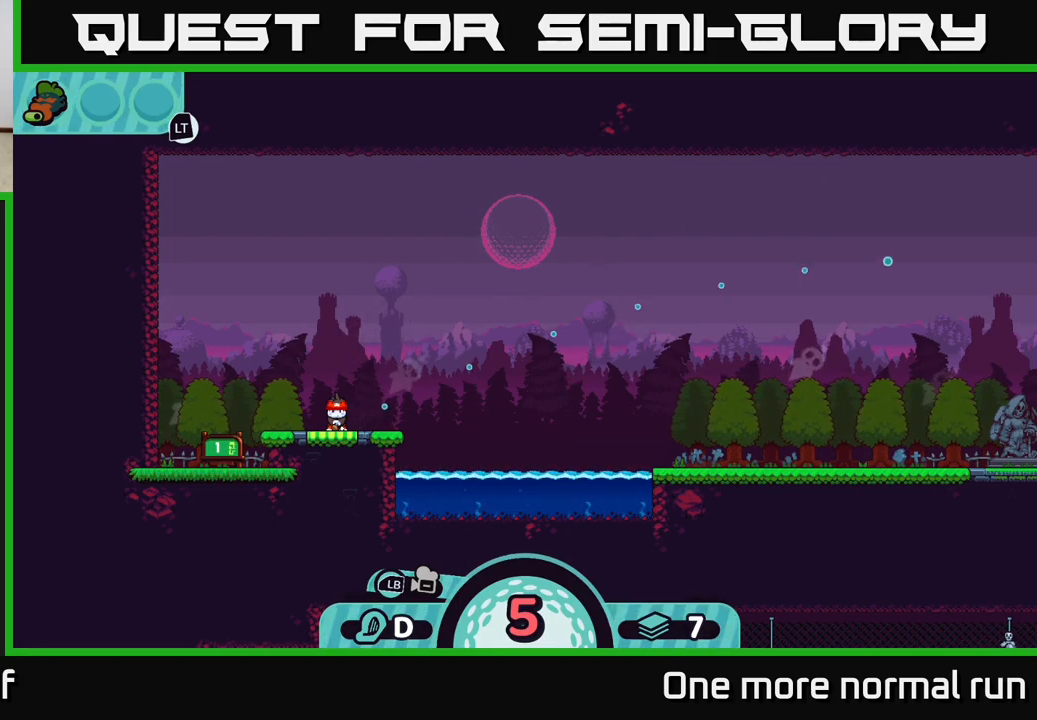
{"buttons": ["B"], "left_stick": "center", "right_stick": "center", "events": [[500, "B", "down"]]}
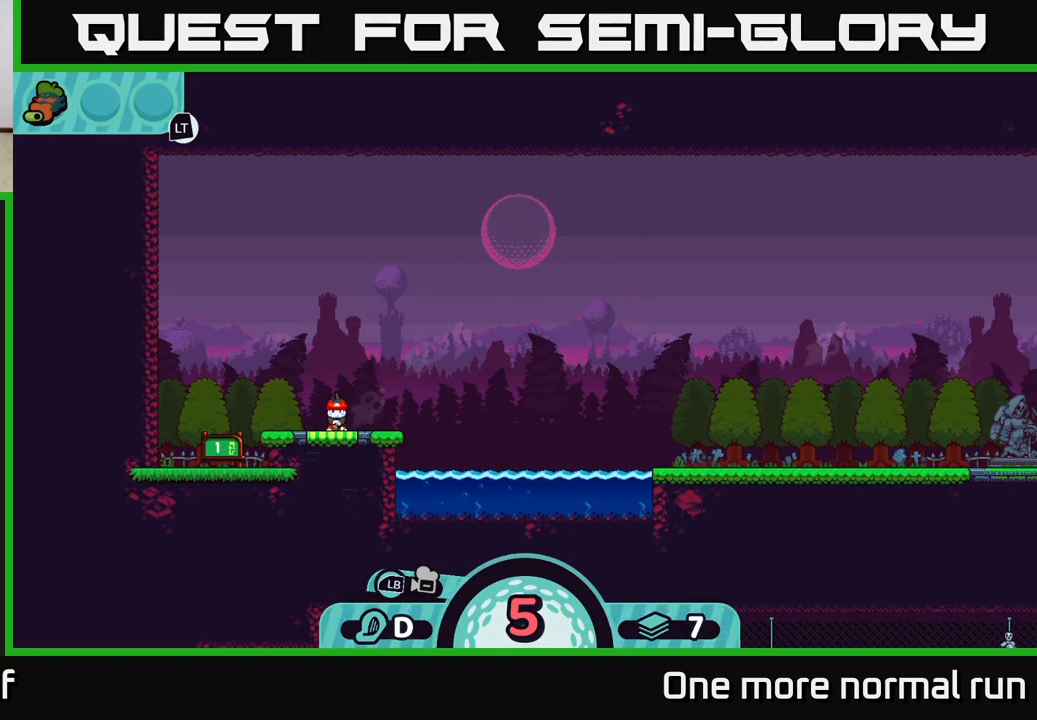
{"buttons": [], "left_stick": "center", "right_stick": "center", "events": [[83, "B", "up"], [383, "B", "down"], [450, "B", "up"]]}
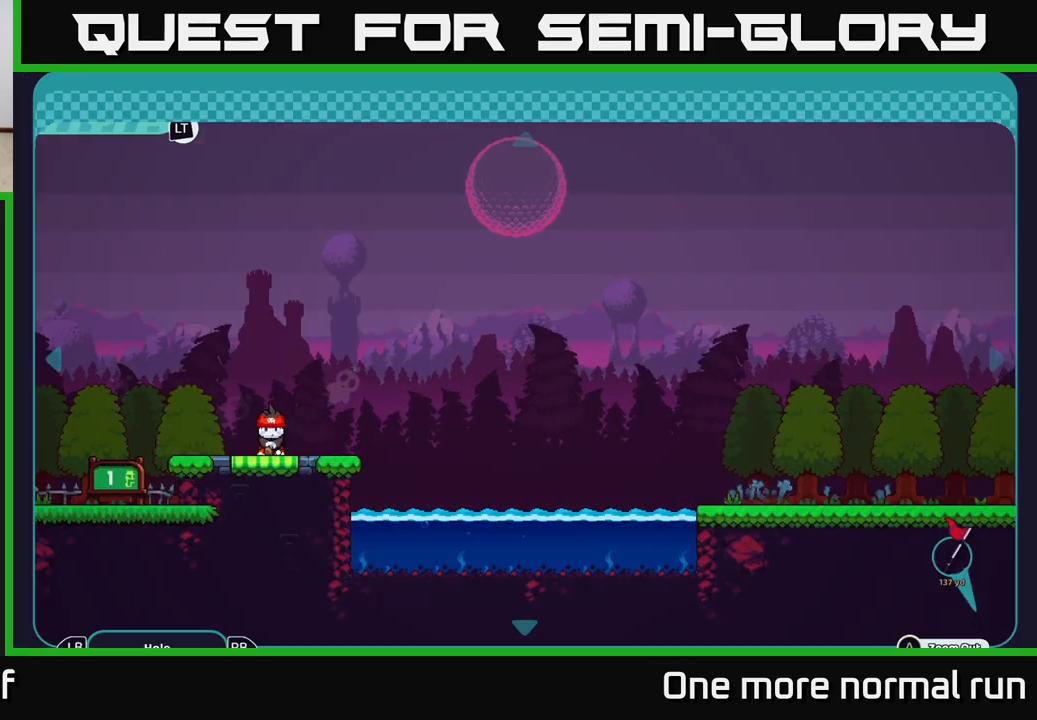
{"buttons": [], "left_stick": "right", "right_stick": "center", "events": [[67, "left_stick", "right"]]}
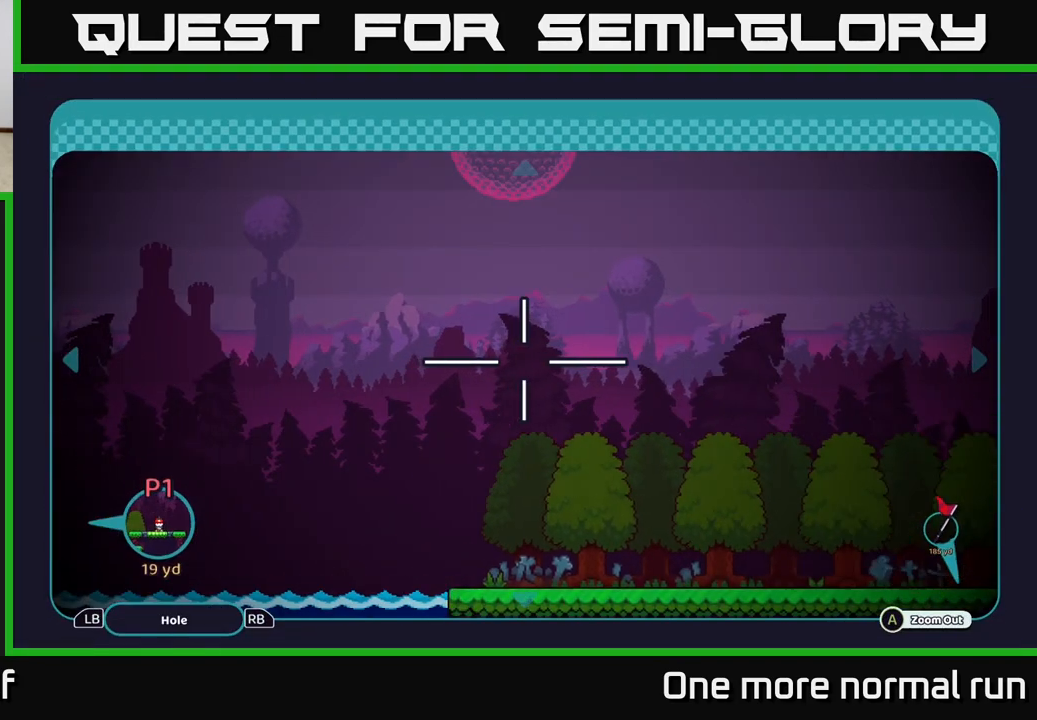
{"buttons": [], "left_stick": "right", "right_stick": "center", "events": []}
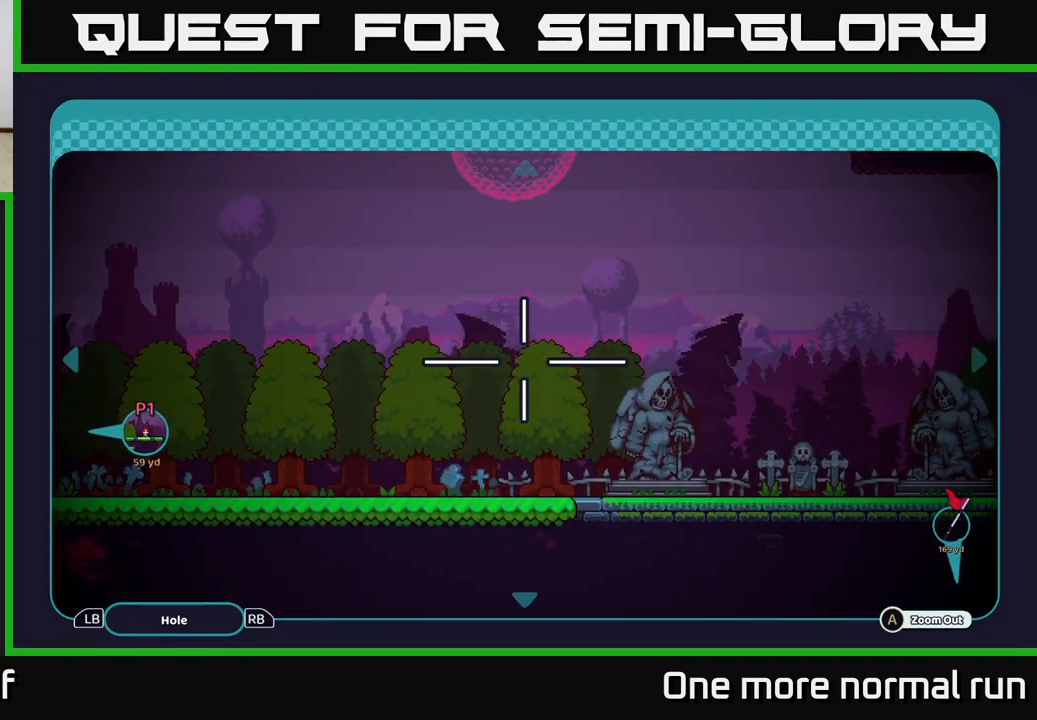
{"buttons": [], "left_stick": "right", "right_stick": "center", "events": []}
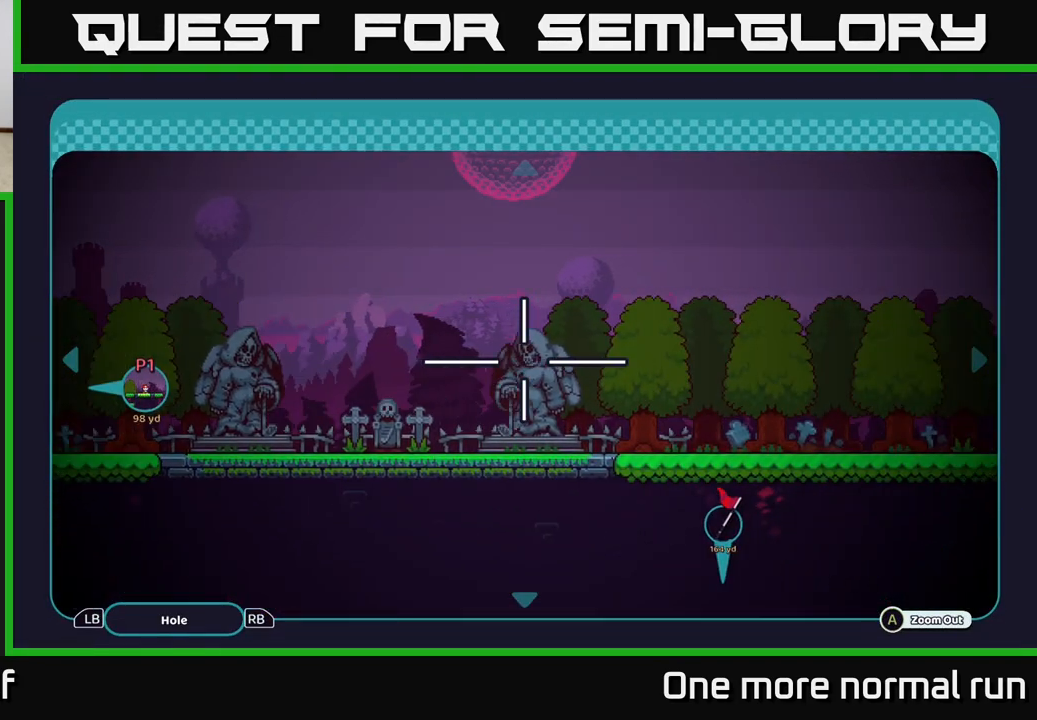
{"buttons": [], "left_stick": "right", "right_stick": "center", "events": []}
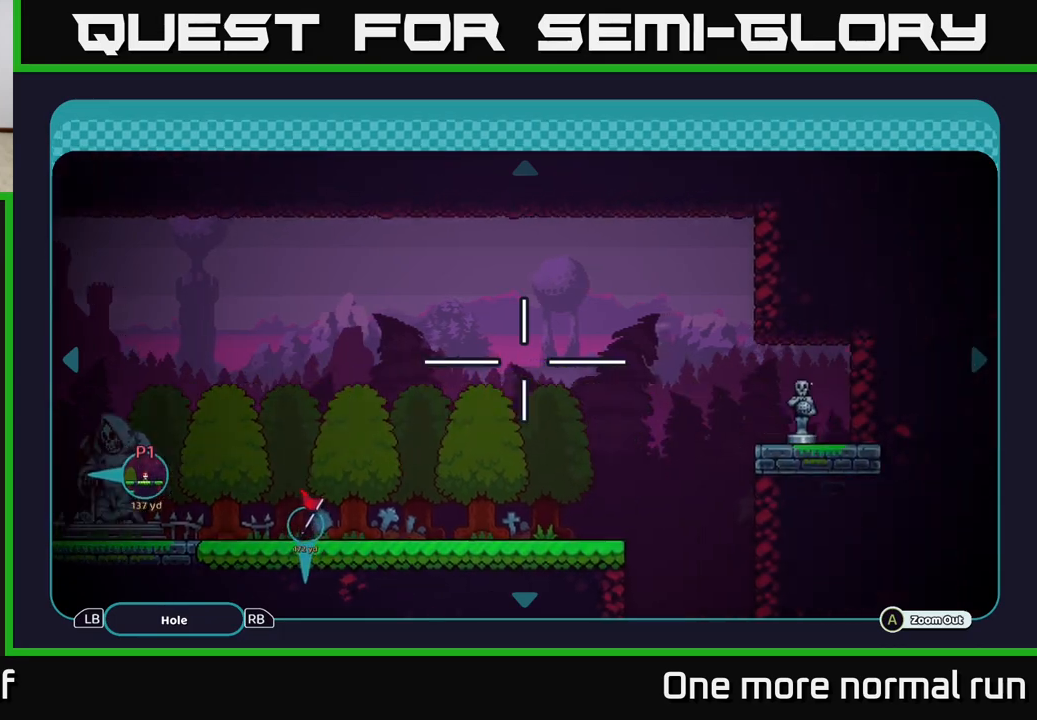
{"buttons": [], "left_stick": "down", "right_stick": "center", "events": [[133, "left_stick", "down-right"], [367, "left_stick", "down"]]}